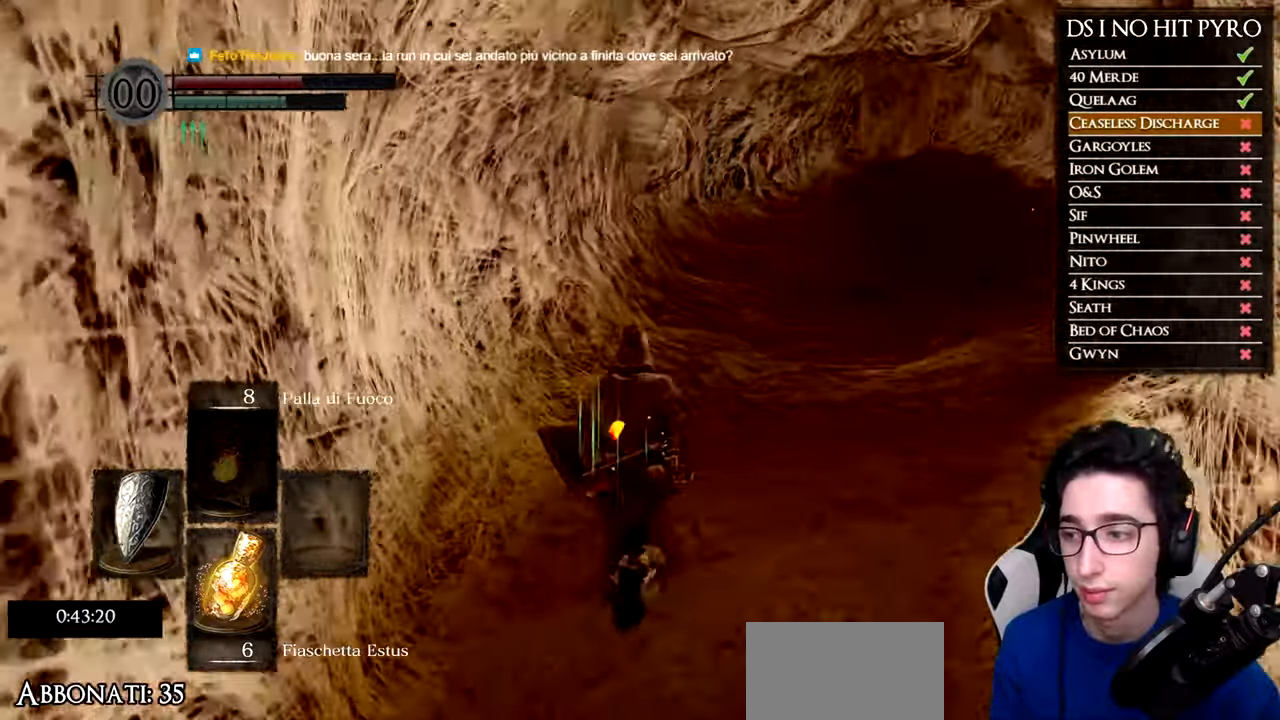
Gameplay with a controller (Xbox layout); each line is a JSON object with the inputs held at the frame after it. "events" lists button and stick changes between this image and that frame as [ms after this image, input, new state], when the widget could be followed in between.
{"buttons": ["B"], "left_stick": "up", "right_stick": "center", "events": [[83, "right_stick", "center"], [200, "B", "down"]]}
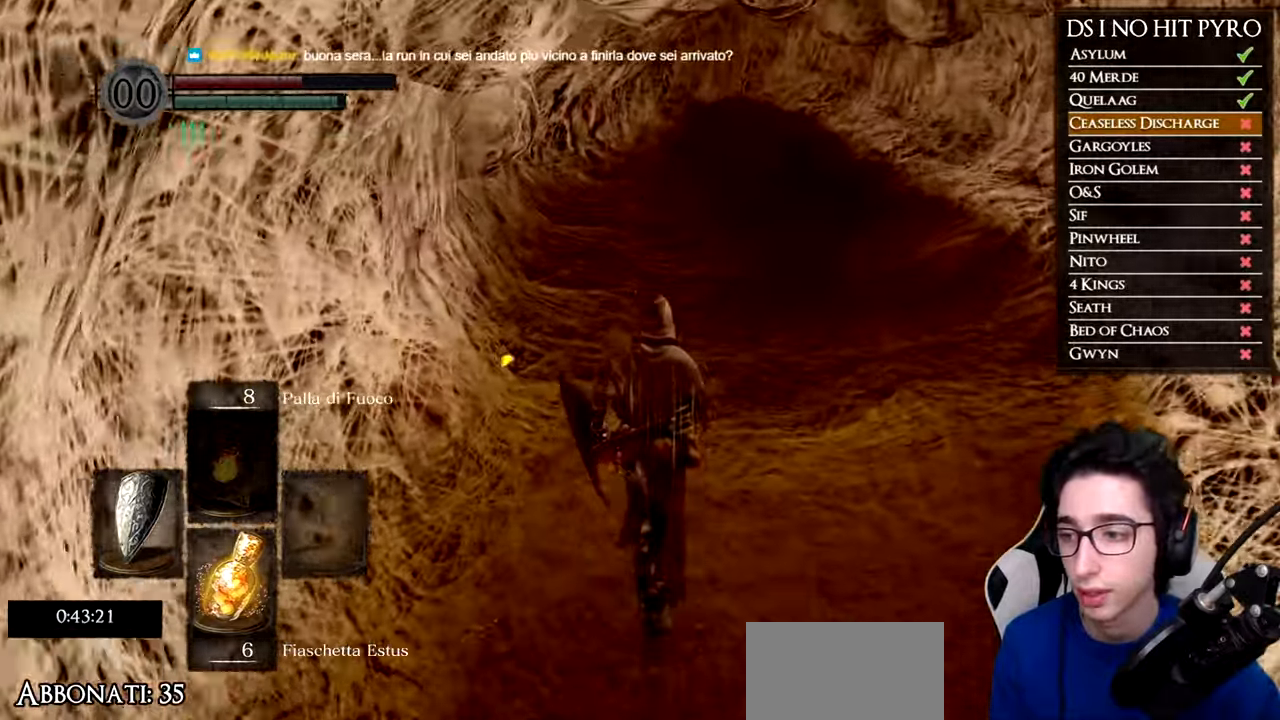
{"buttons": ["B"], "left_stick": "up", "right_stick": "center", "events": []}
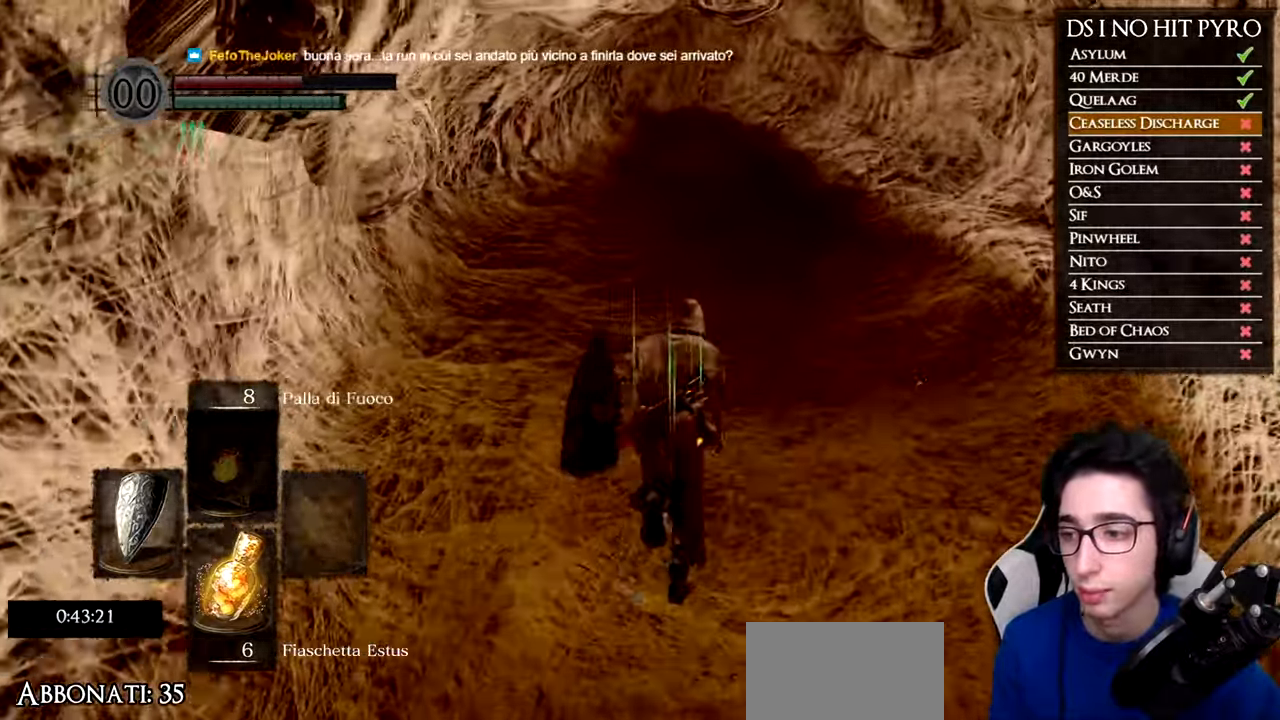
{"buttons": ["B"], "left_stick": "up", "right_stick": "center", "events": []}
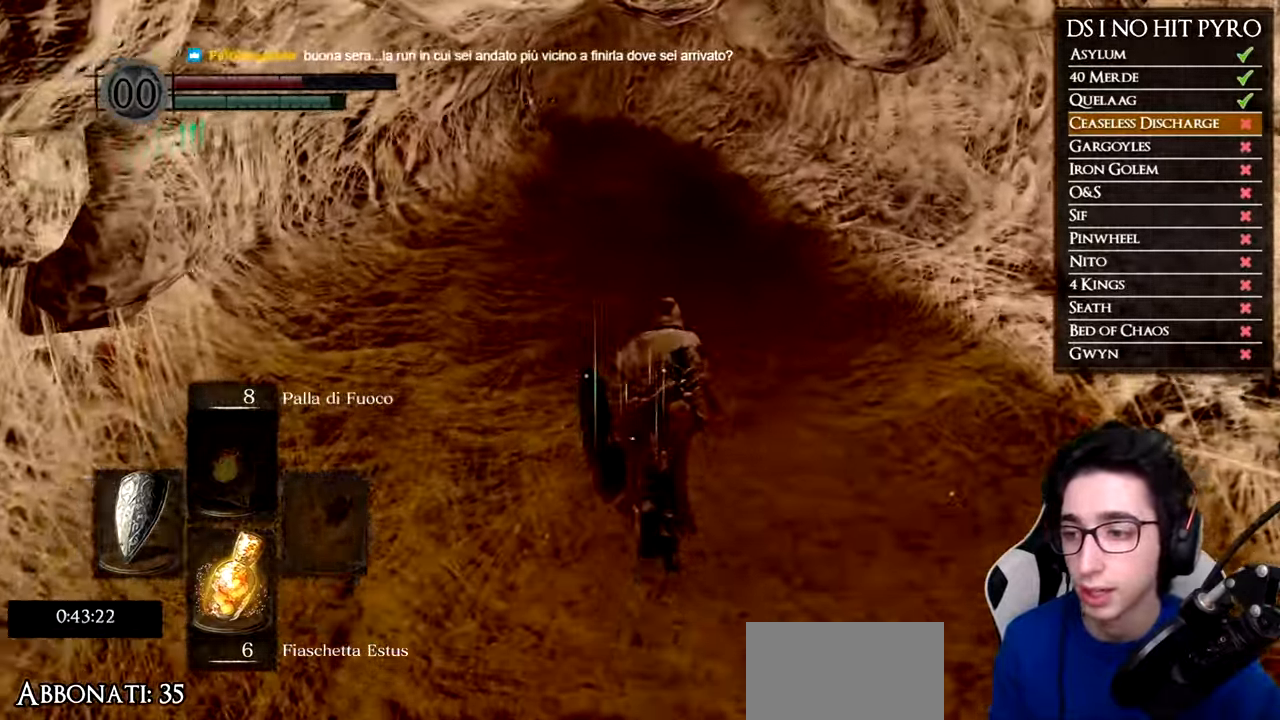
{"buttons": ["B"], "left_stick": "up", "right_stick": "center", "events": []}
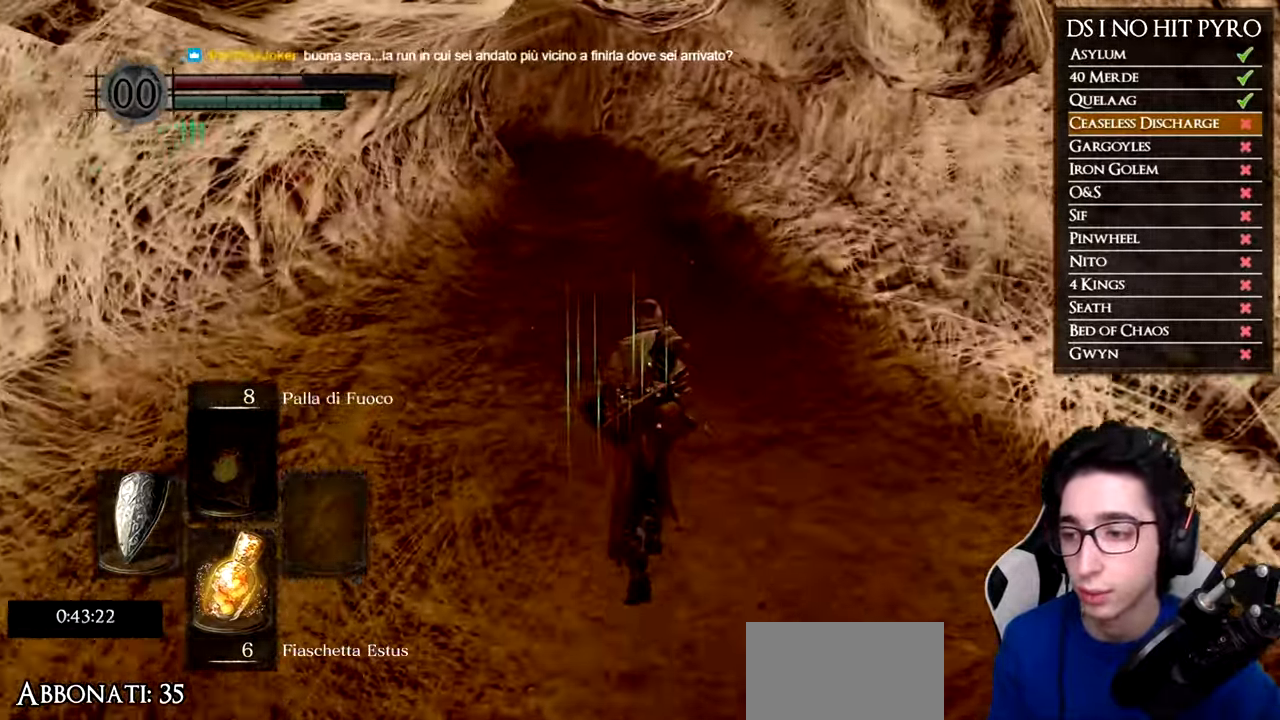
{"buttons": ["B"], "left_stick": "up", "right_stick": "center", "events": []}
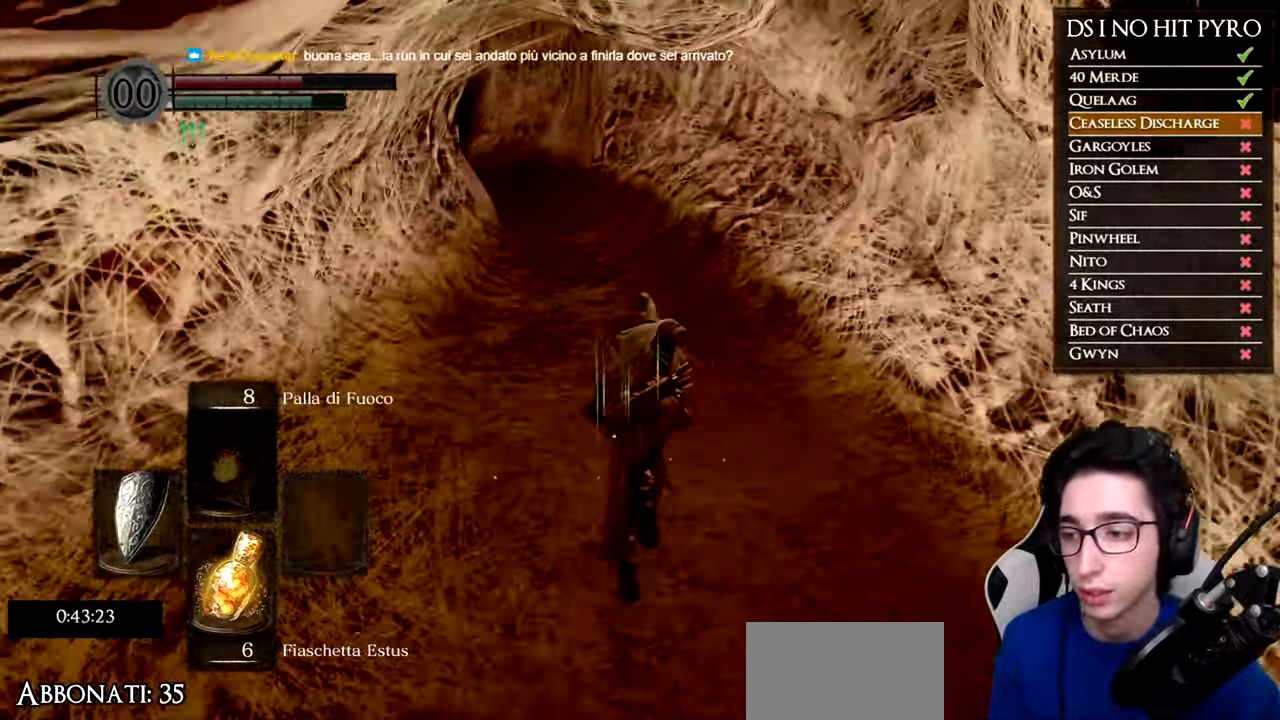
{"buttons": ["B"], "left_stick": "up", "right_stick": "center", "events": []}
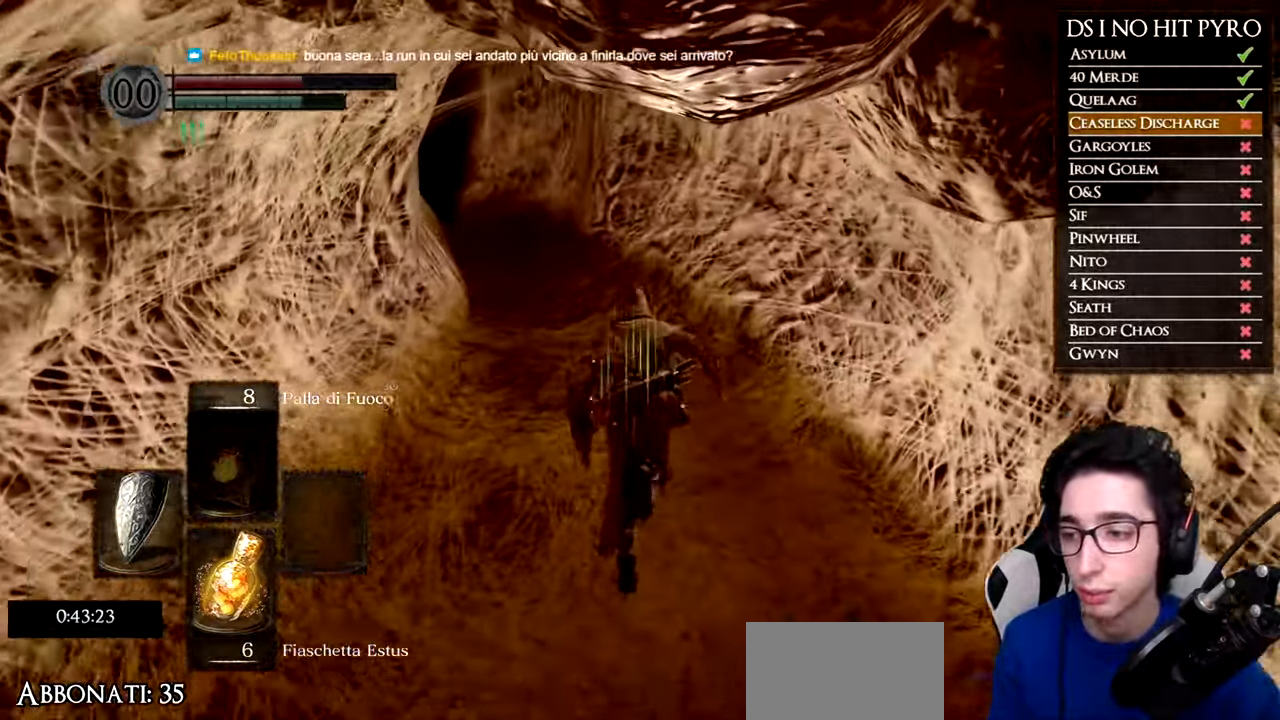
{"buttons": ["B"], "left_stick": "up", "right_stick": "center", "events": []}
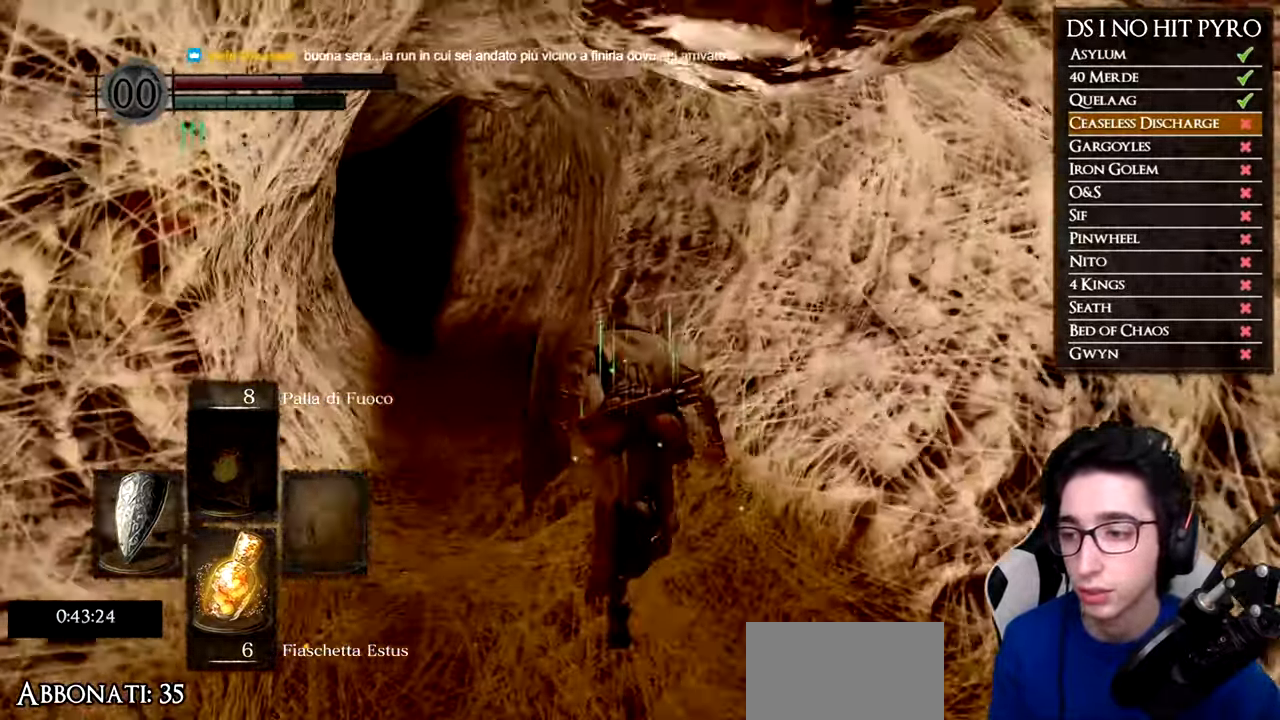
{"buttons": ["B"], "left_stick": "up", "right_stick": "center", "events": []}
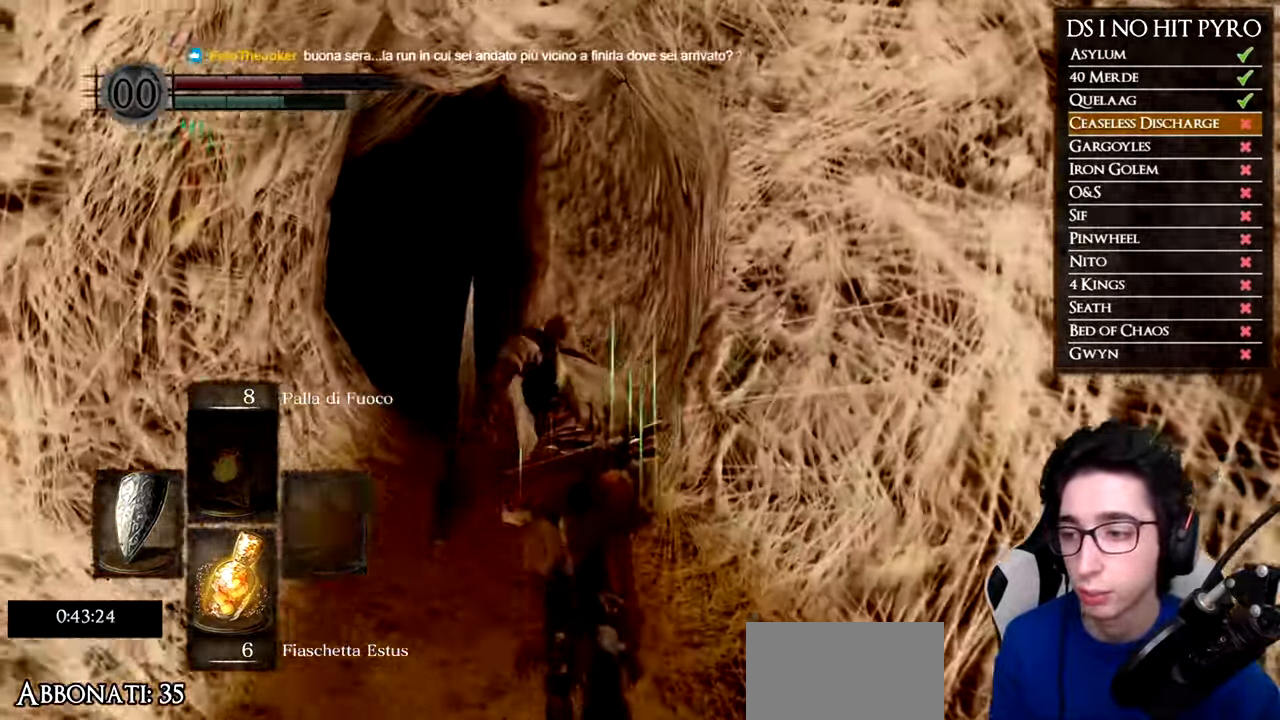
{"buttons": [], "left_stick": "up", "right_stick": "center", "events": [[117, "B", "up"], [217, "right_stick", "down-left"], [400, "right_stick", "center"]]}
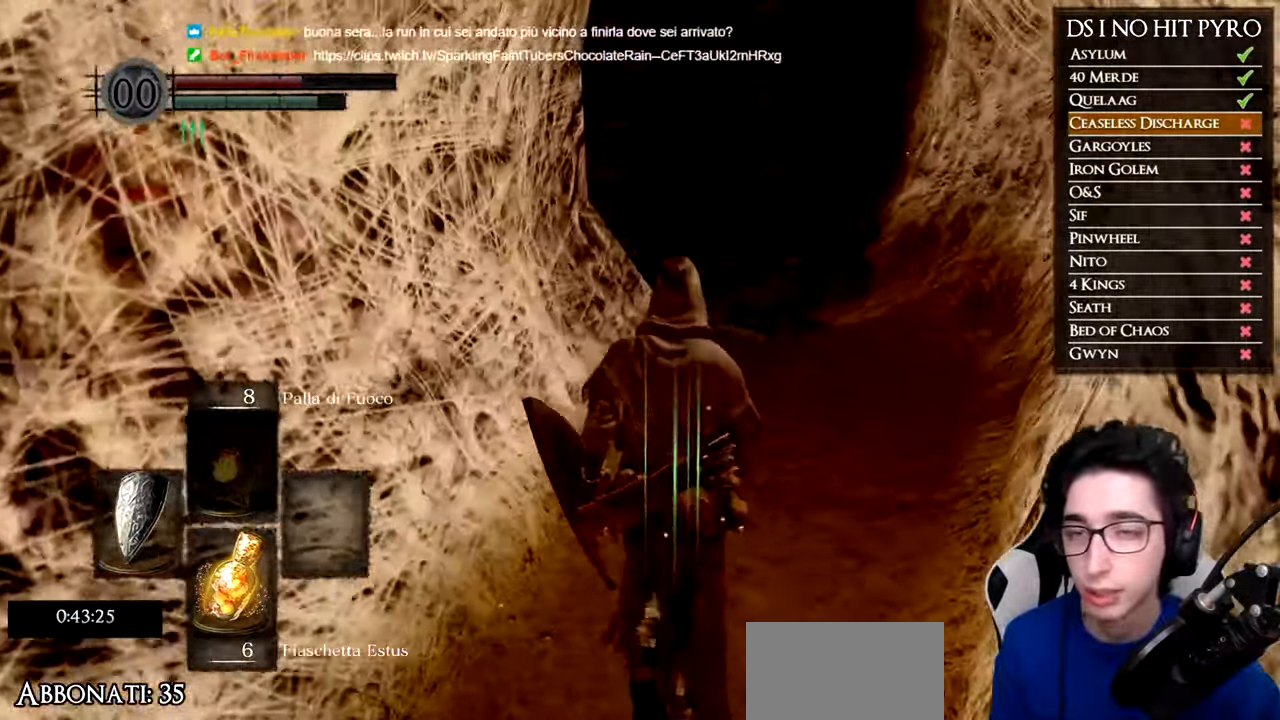
{"buttons": ["B"], "left_stick": "up", "right_stick": "center", "events": [[34, "B", "down"]]}
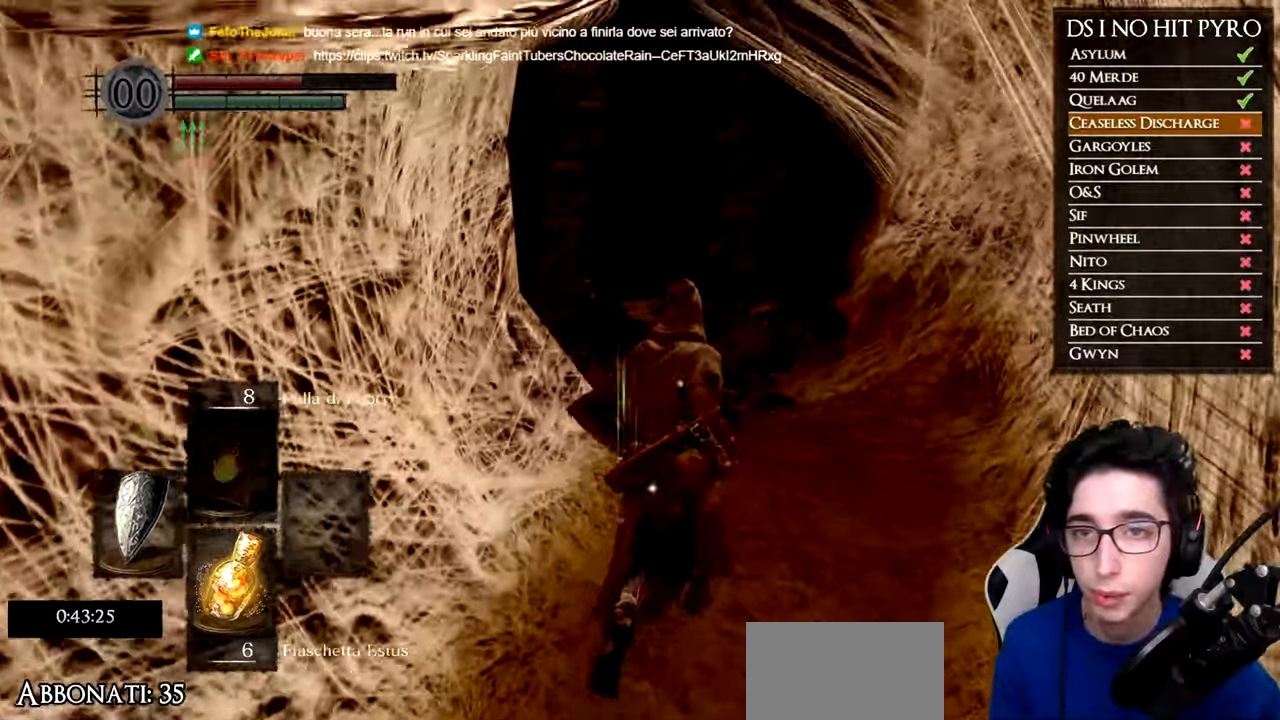
{"buttons": ["B"], "left_stick": "up", "right_stick": "center", "events": []}
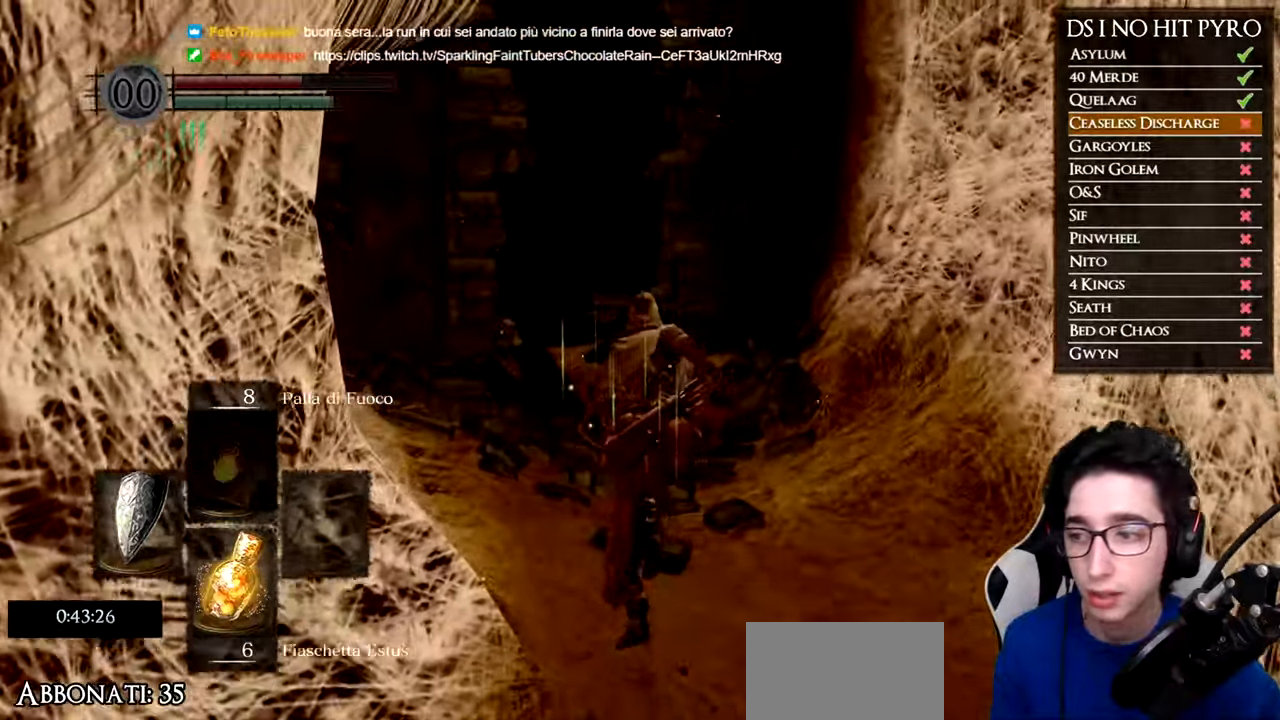
{"buttons": ["B"], "left_stick": "up", "right_stick": "center", "events": []}
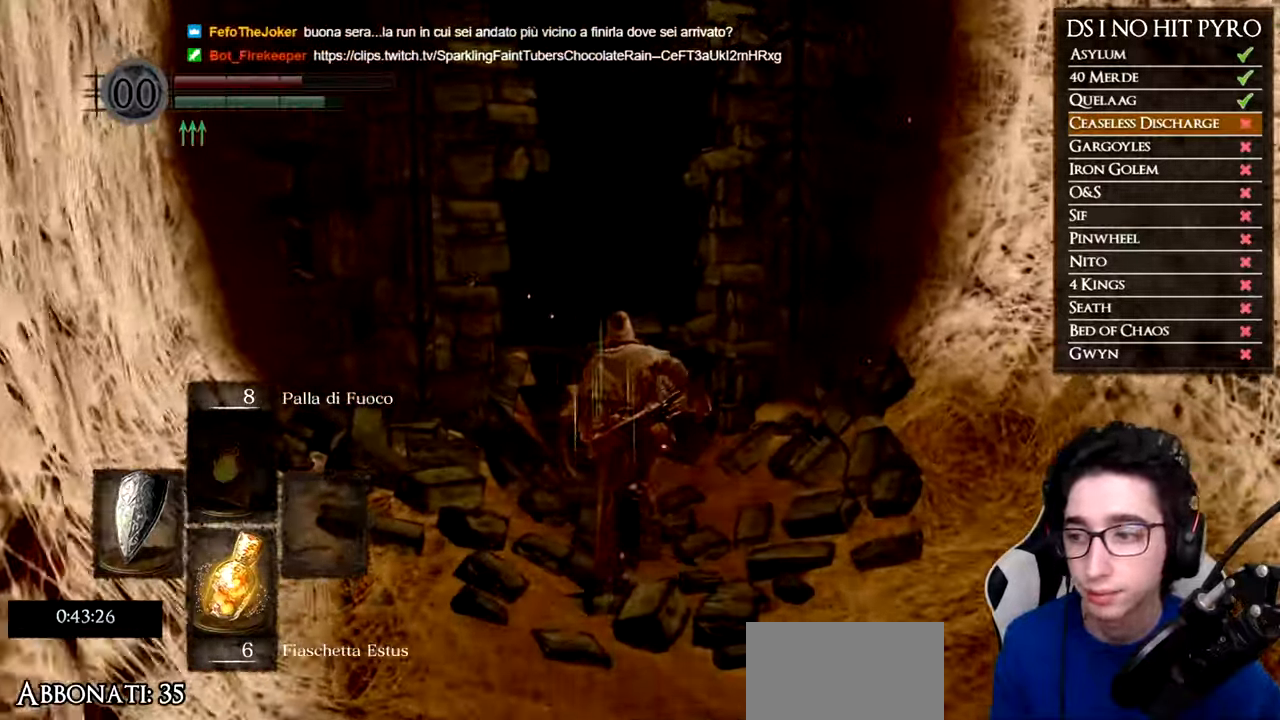
{"buttons": ["B"], "left_stick": "up", "right_stick": "center", "events": []}
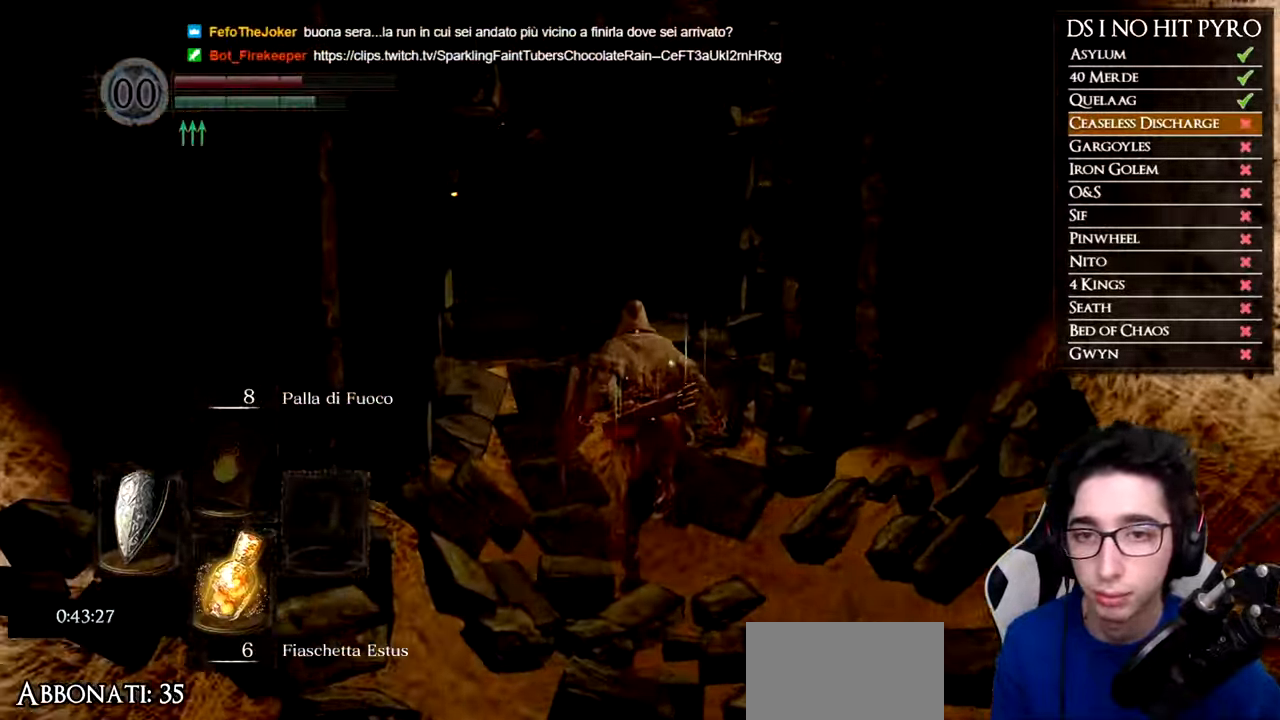
{"buttons": ["B"], "left_stick": "up-left", "right_stick": "center", "events": [[183, "left_stick", "up-left"]]}
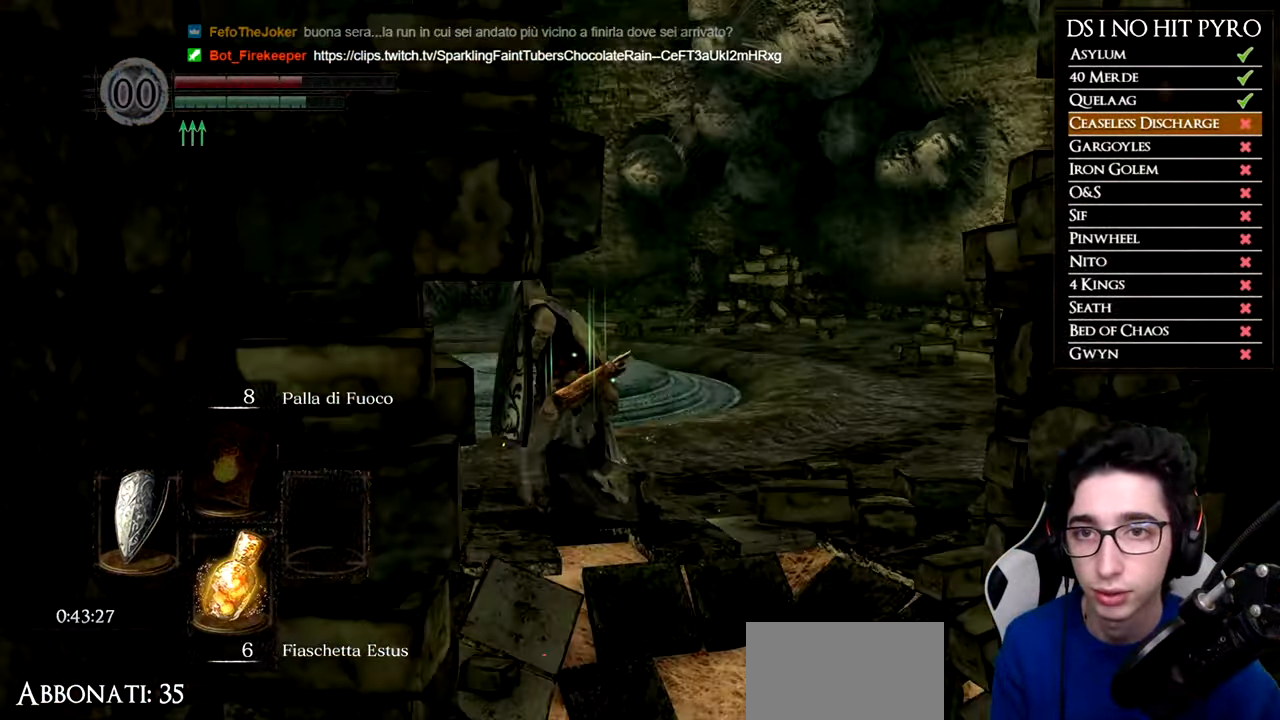
{"buttons": [], "left_stick": "up-left", "right_stick": "down-left", "events": [[250, "B", "up"], [367, "right_stick", "down-left"]]}
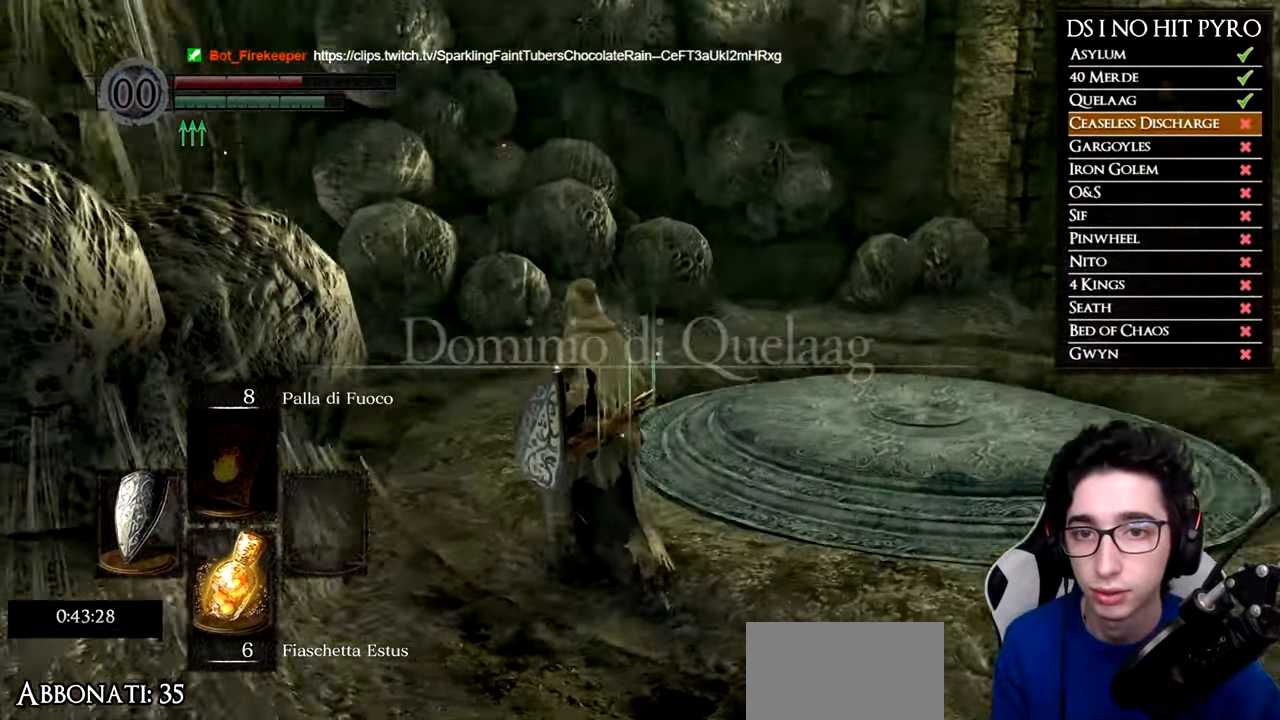
{"buttons": ["B"], "left_stick": "up", "right_stick": "center", "events": [[16, "left_stick", "up"], [317, "right_stick", "center"], [367, "B", "down"]]}
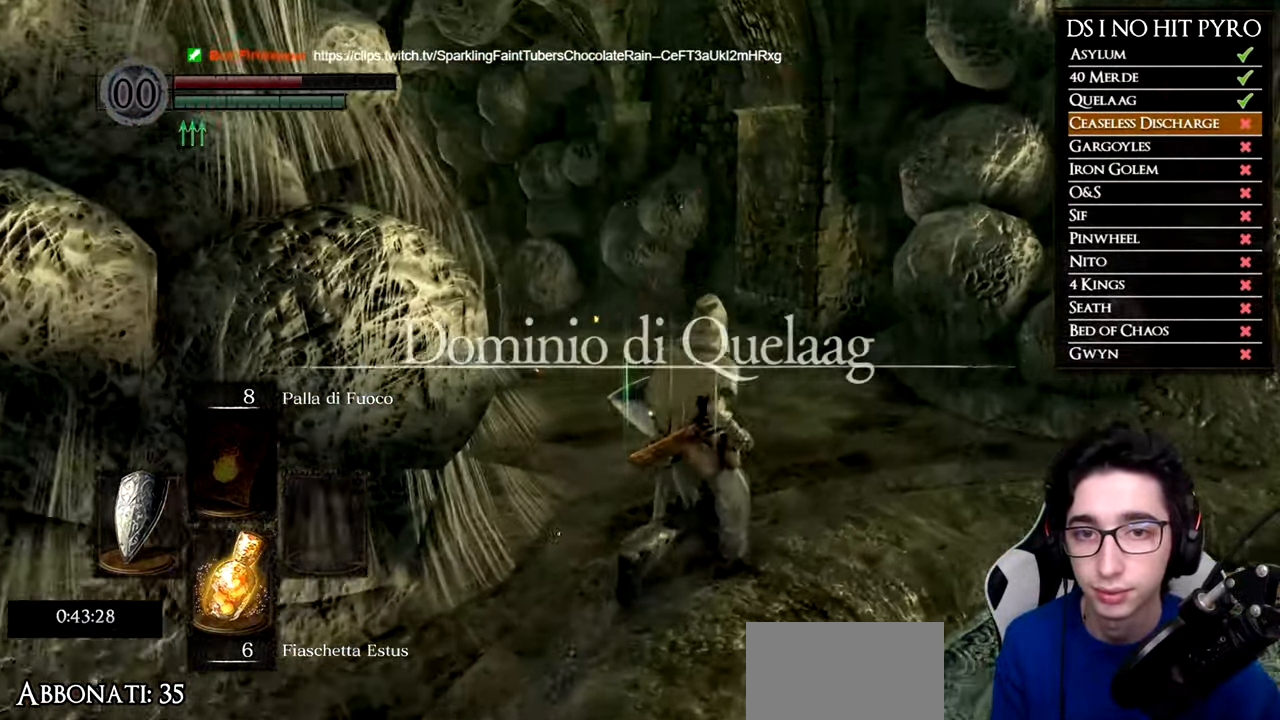
{"buttons": ["B"], "left_stick": "up", "right_stick": "center", "events": []}
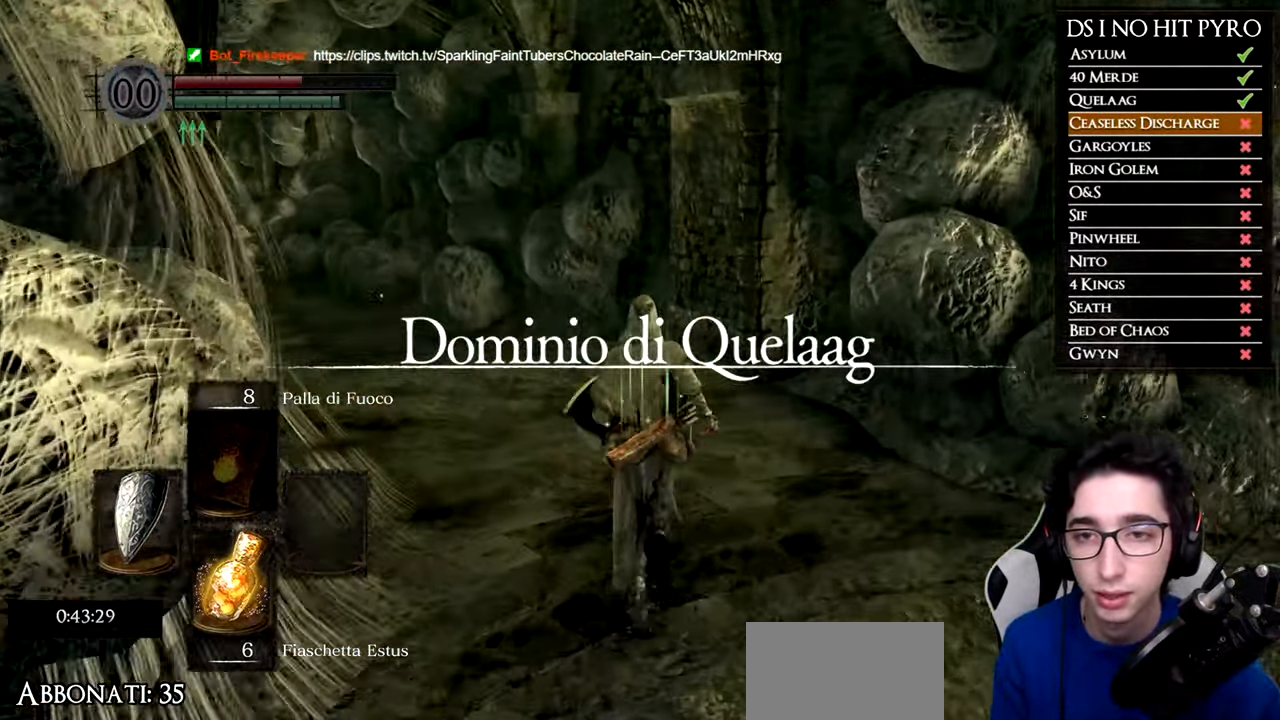
{"buttons": ["B"], "left_stick": "up", "right_stick": "center", "events": []}
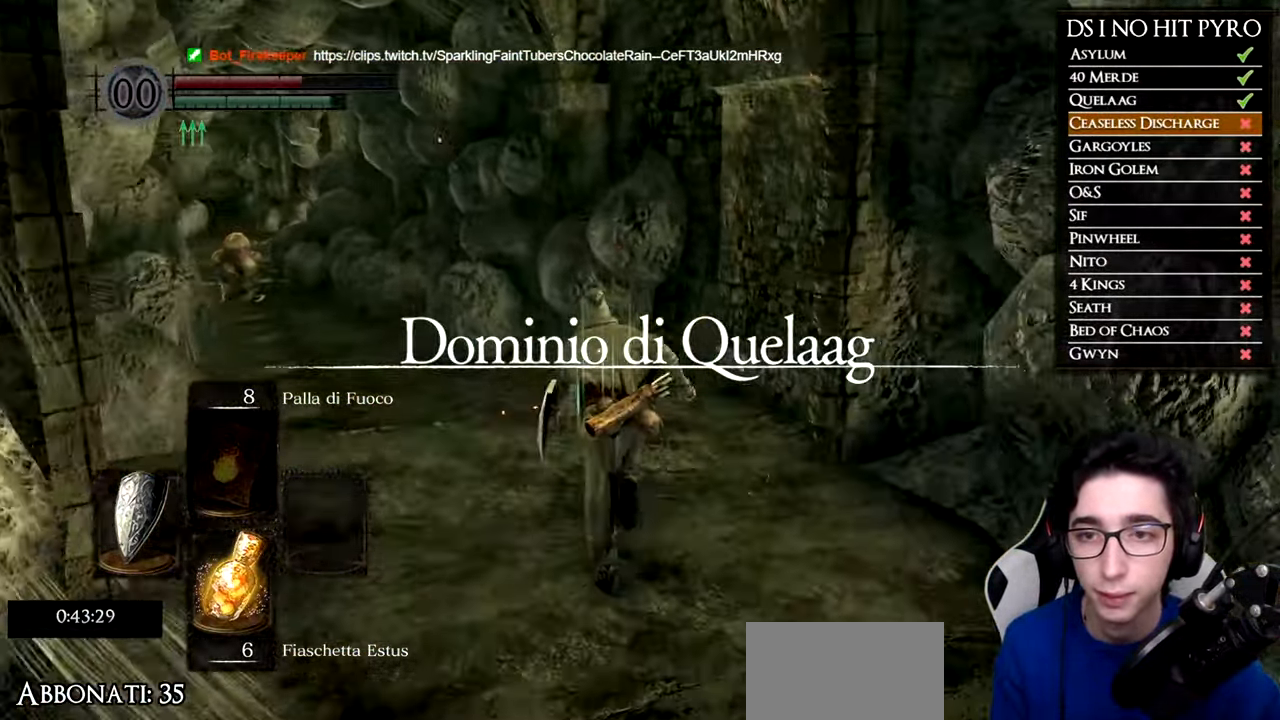
{"buttons": ["B"], "left_stick": "up", "right_stick": "center", "events": []}
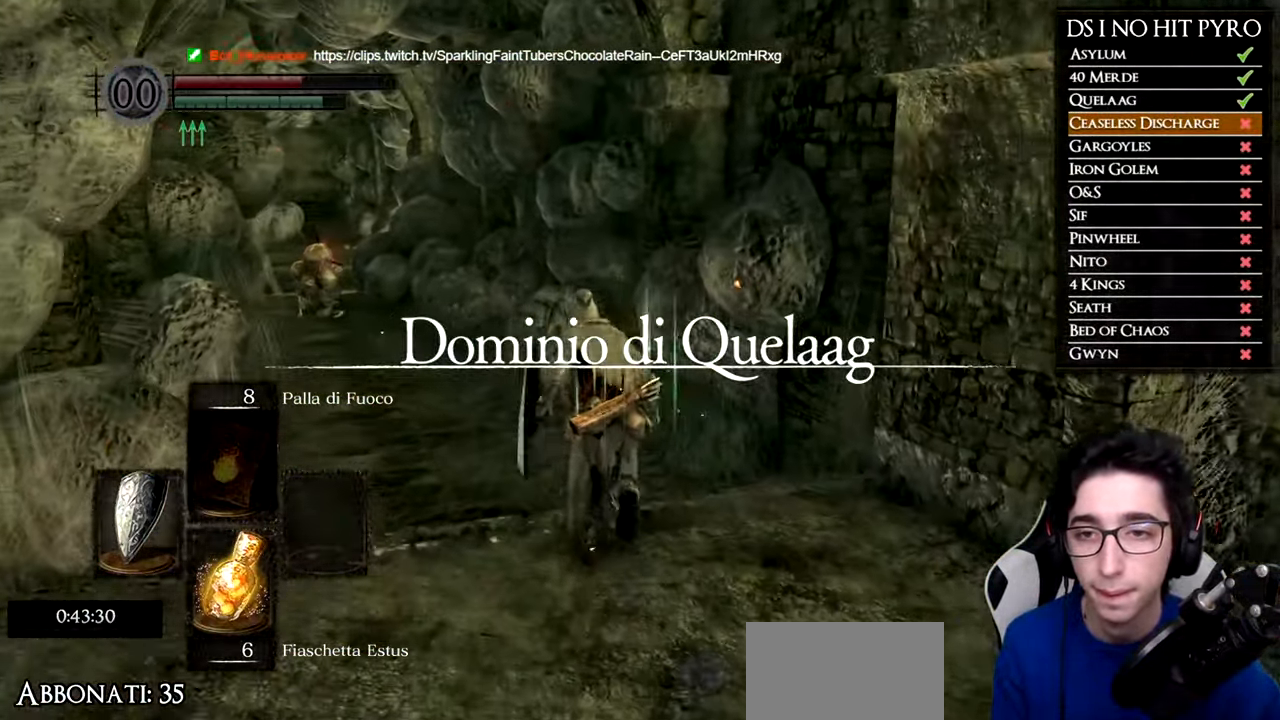
{"buttons": ["B"], "left_stick": "up", "right_stick": "center", "events": []}
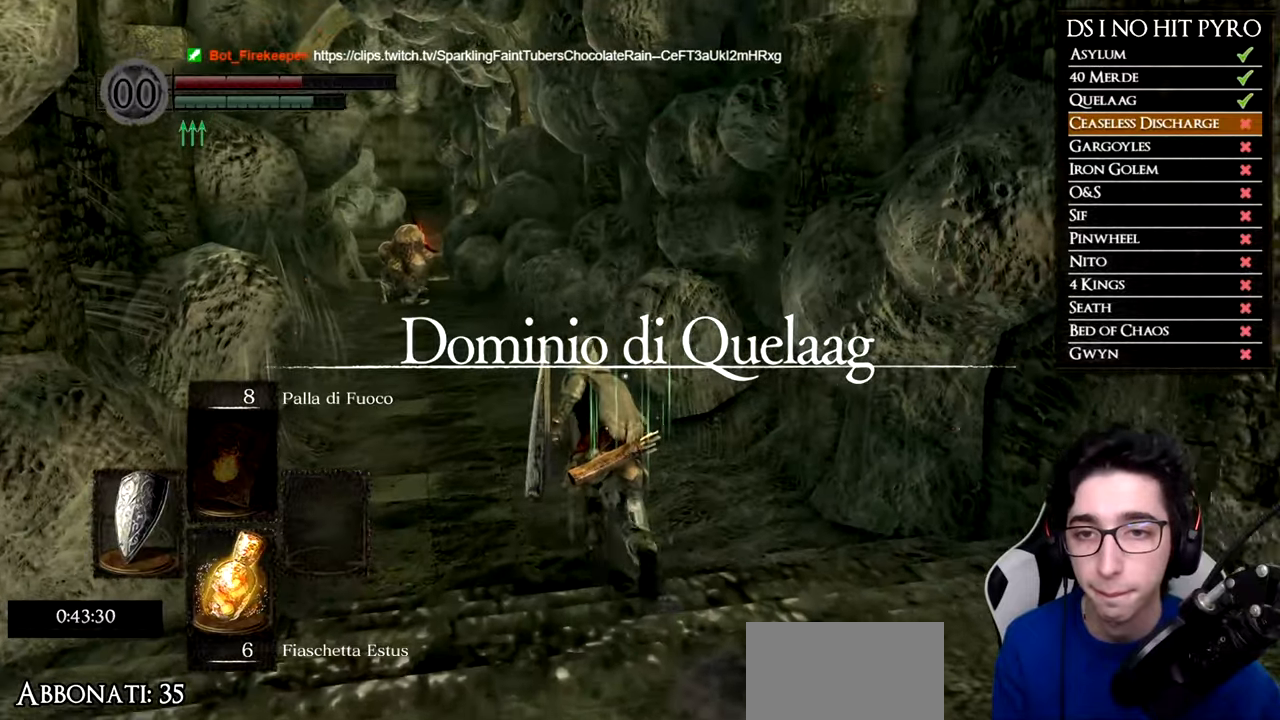
{"buttons": ["B"], "left_stick": "up", "right_stick": "center", "events": []}
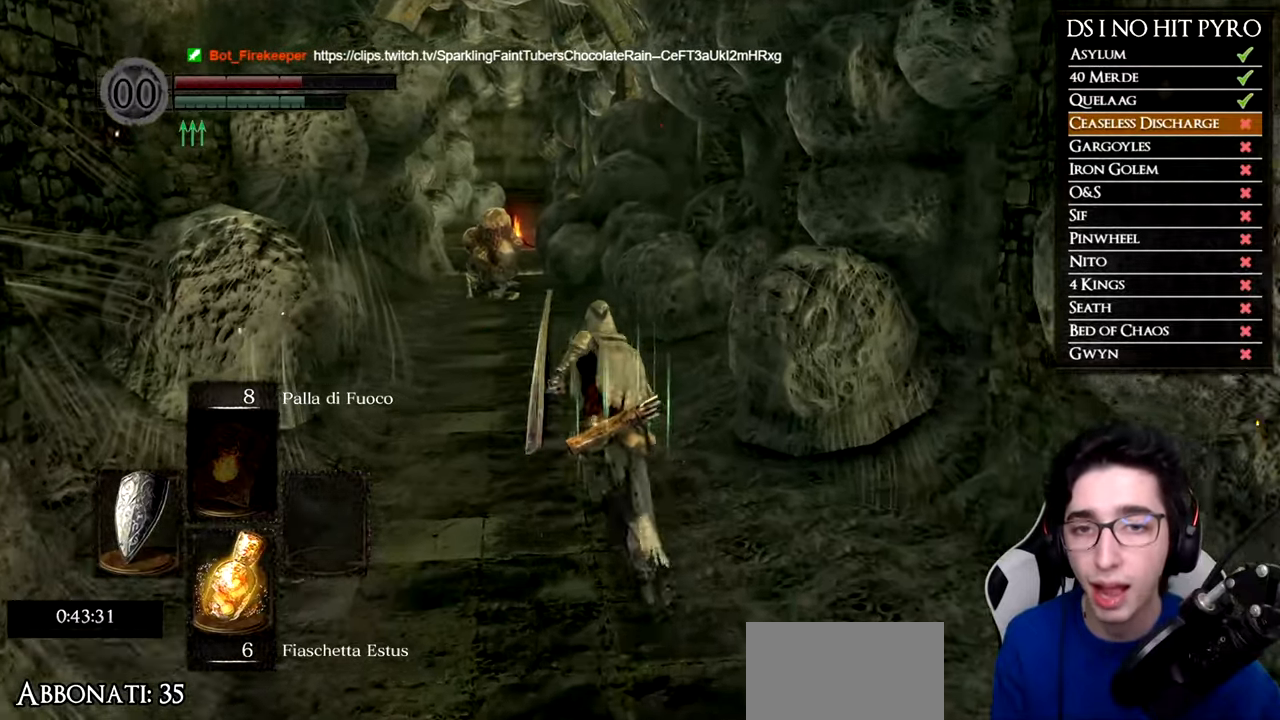
{"buttons": ["B"], "left_stick": "up", "right_stick": "center", "events": []}
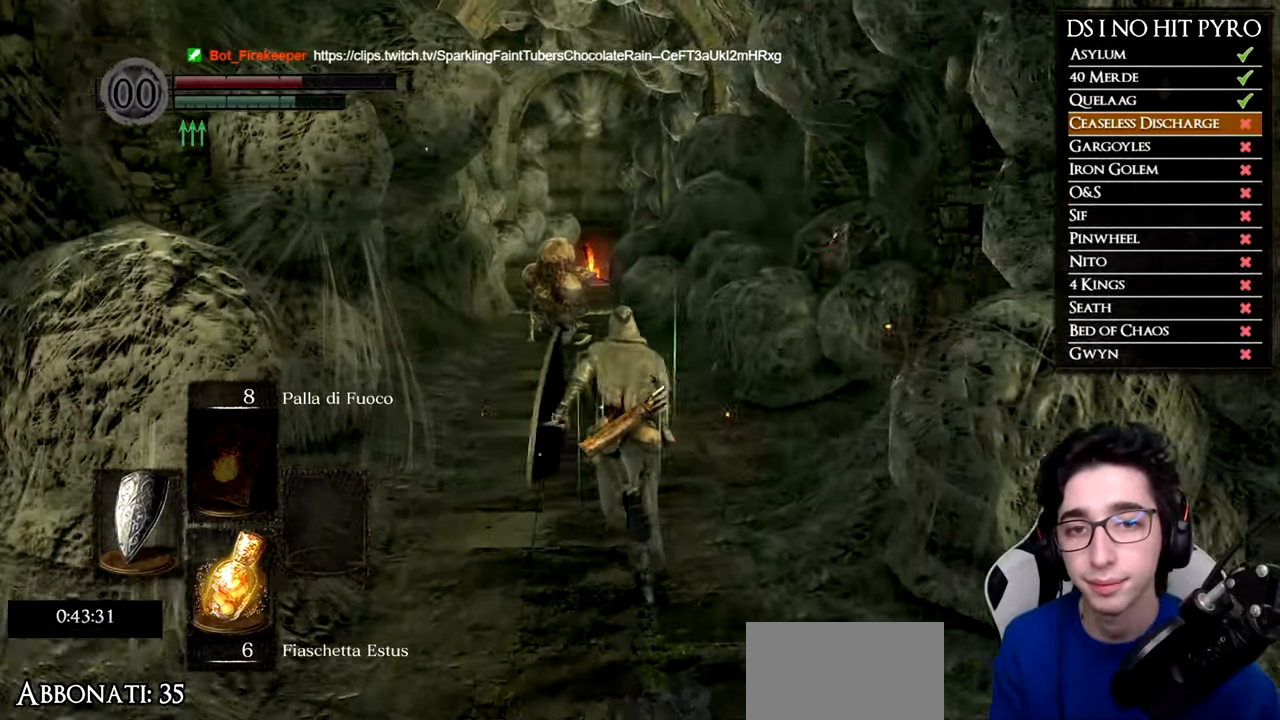
{"buttons": ["B"], "left_stick": "up", "right_stick": "center", "events": []}
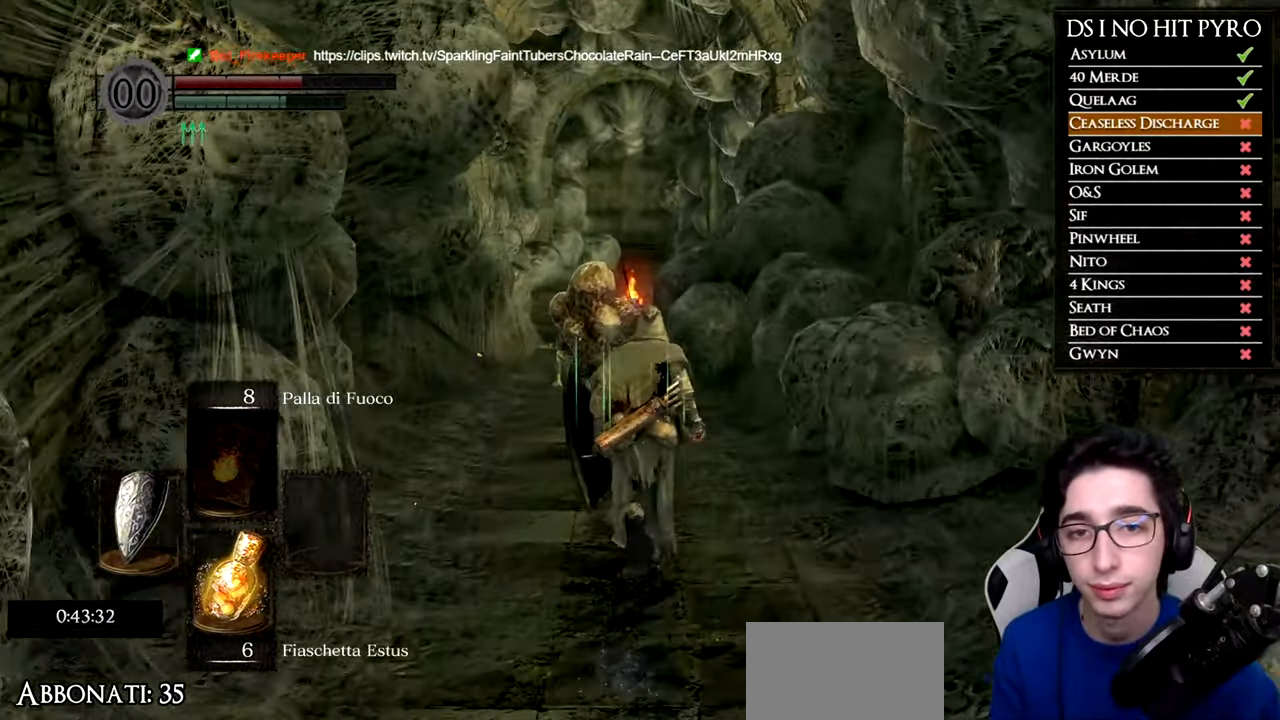
{"buttons": ["B"], "left_stick": "up", "right_stick": "center", "events": []}
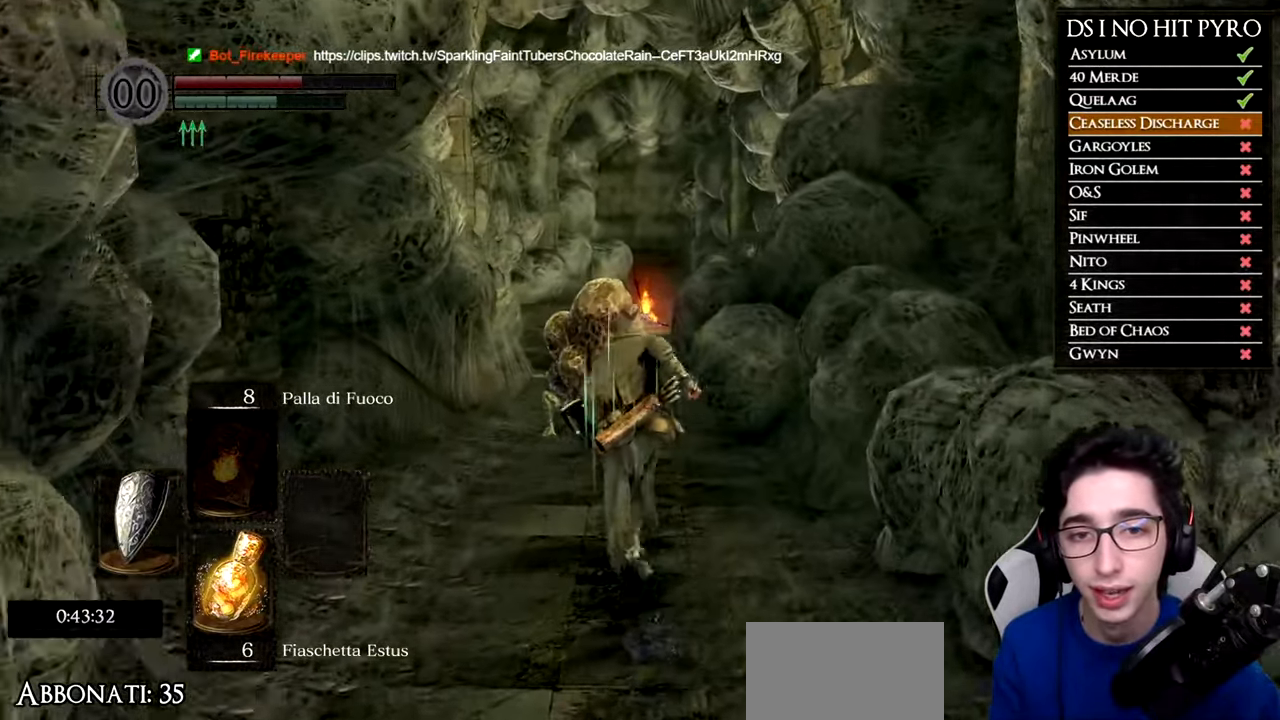
{"buttons": [], "left_stick": "up", "right_stick": "center", "events": [[150, "B", "up"], [233, "right_stick", "down"], [417, "right_stick", "center"]]}
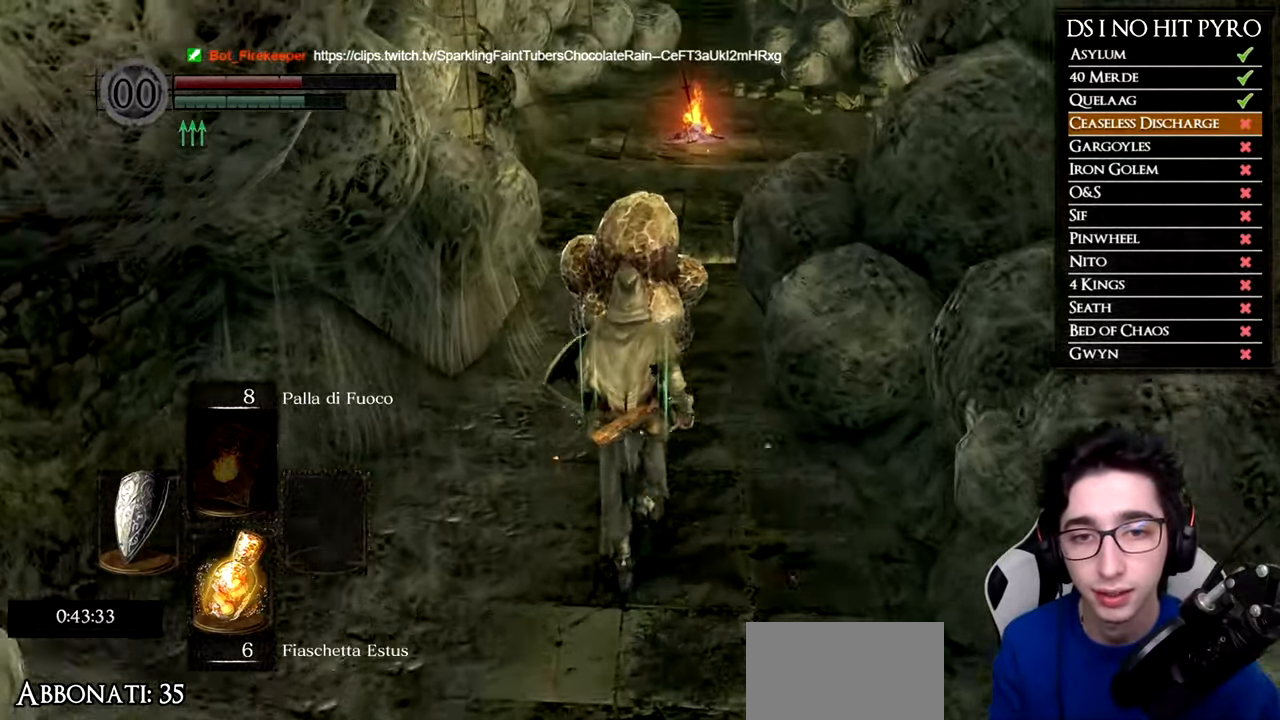
{"buttons": [], "left_stick": "center", "right_stick": "center", "events": [[50, "A", "down"], [50, "left_stick", "center"], [100, "A", "up"], [200, "A", "down"], [267, "A", "up"]]}
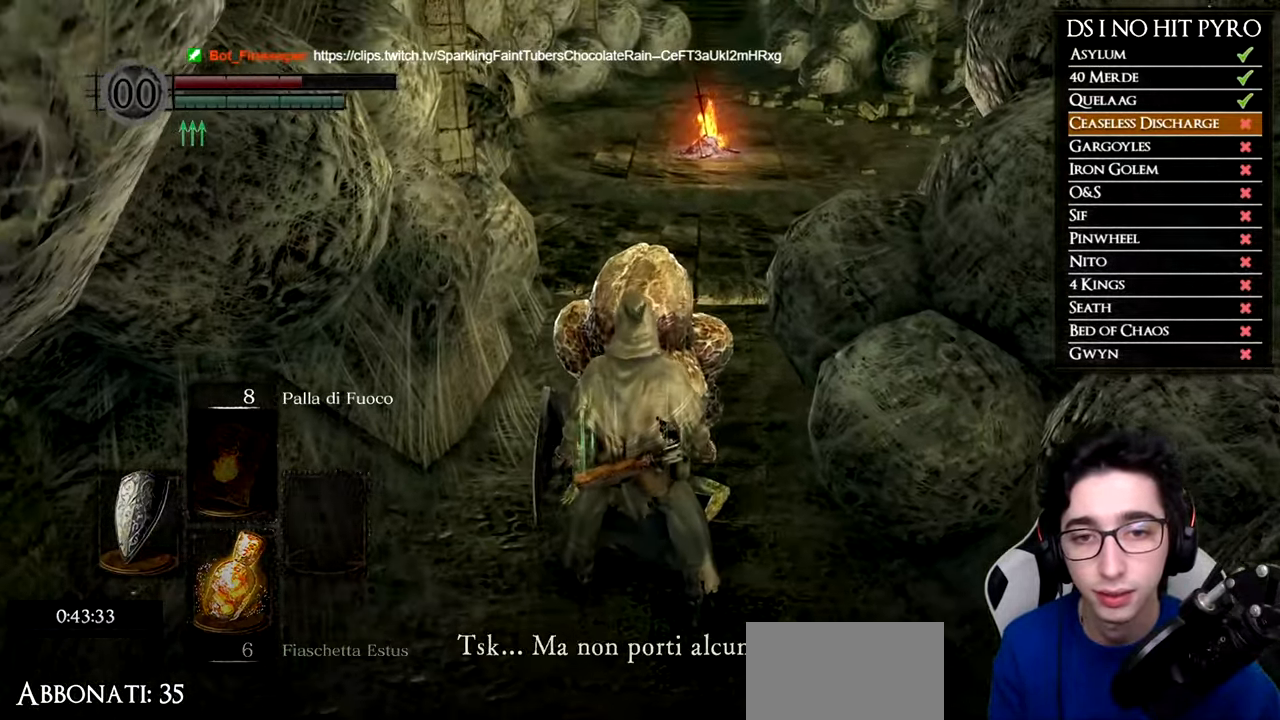
{"buttons": [], "left_stick": "center", "right_stick": "center", "events": [[100, "A", "down"], [217, "A", "up"], [433, "A", "down"], [467, "A", "up"]]}
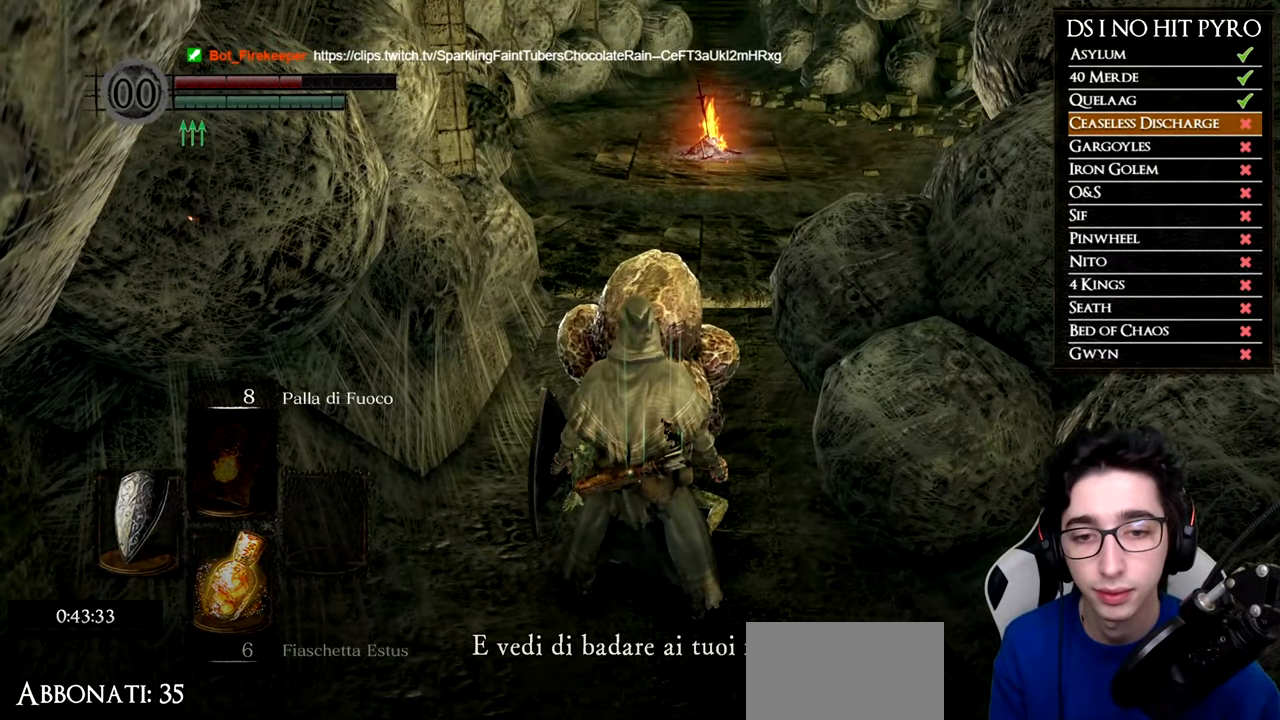
{"buttons": [], "left_stick": "center", "right_stick": "center", "events": [[17, "A", "down"], [67, "A", "up"]]}
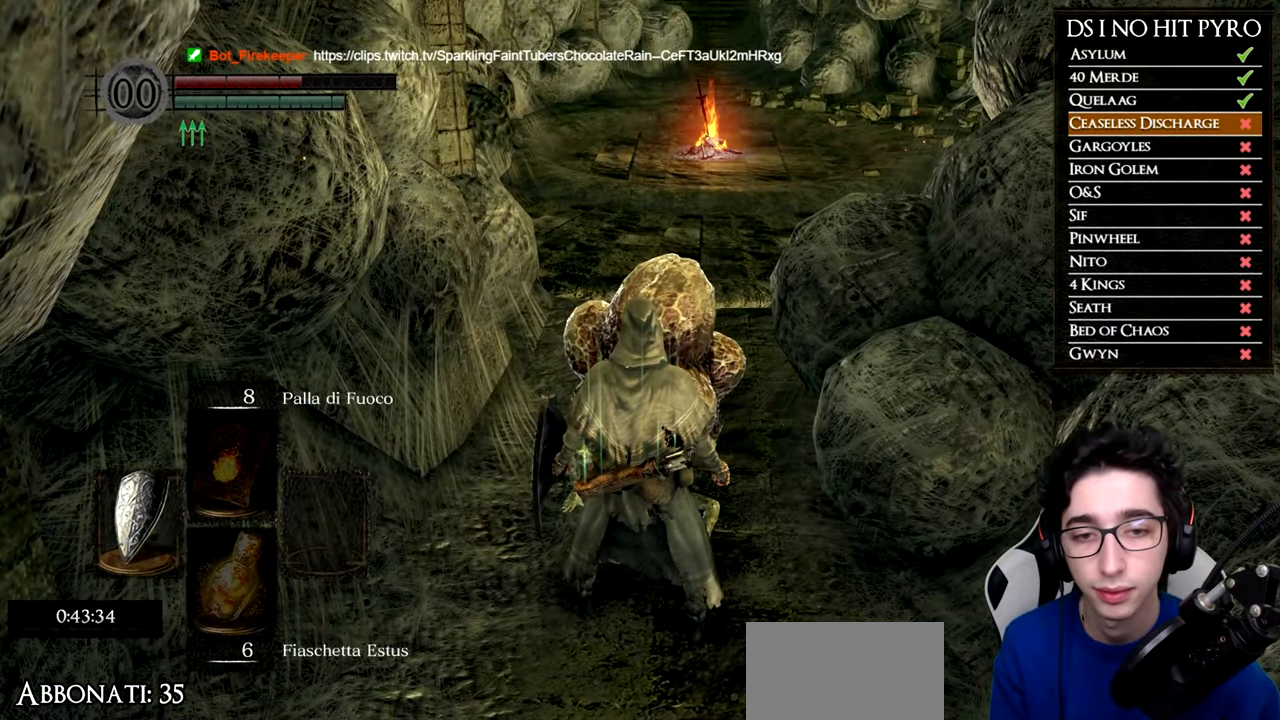
{"buttons": [], "left_stick": "center", "right_stick": "center", "events": [[267, "right_stick", "down-right"], [417, "right_stick", "center"]]}